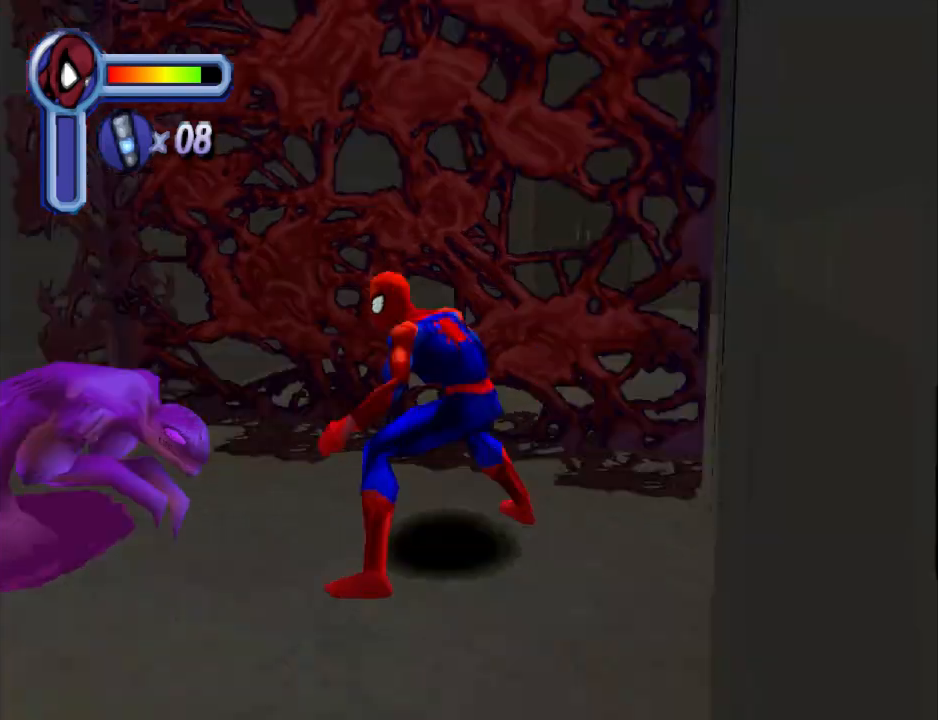
Gameplay with a controller (PlayStation layout); each line is a JSON object with the inputs held at the frame after it. "events" lists button and stick changes between this image and that frame as [ms after this image, input, new state], when the widget could be followed in between. Not read: L2 R2 left_stick right_stick.
{"buttons": ["TRIANGLE"], "events": [[100, "DPAD_LEFT", "up"], [133, "DPAD_DOWN", "up"]]}
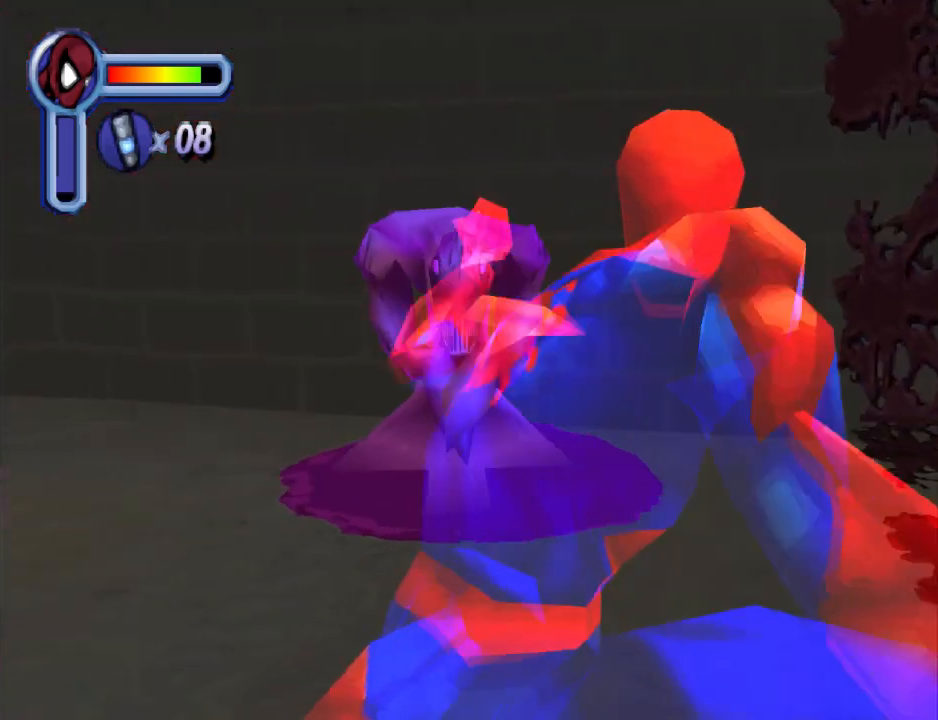
{"buttons": ["TRIANGLE"], "events": [[200, "TRIANGLE", "up"], [300, "TRIANGLE", "down"]]}
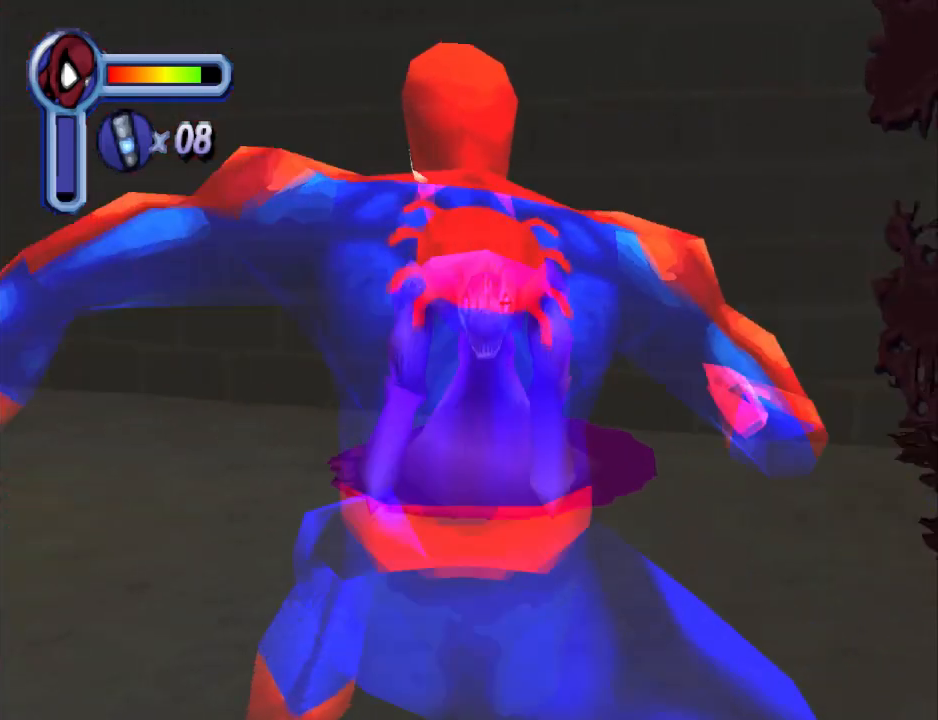
{"buttons": ["TRIANGLE"], "events": []}
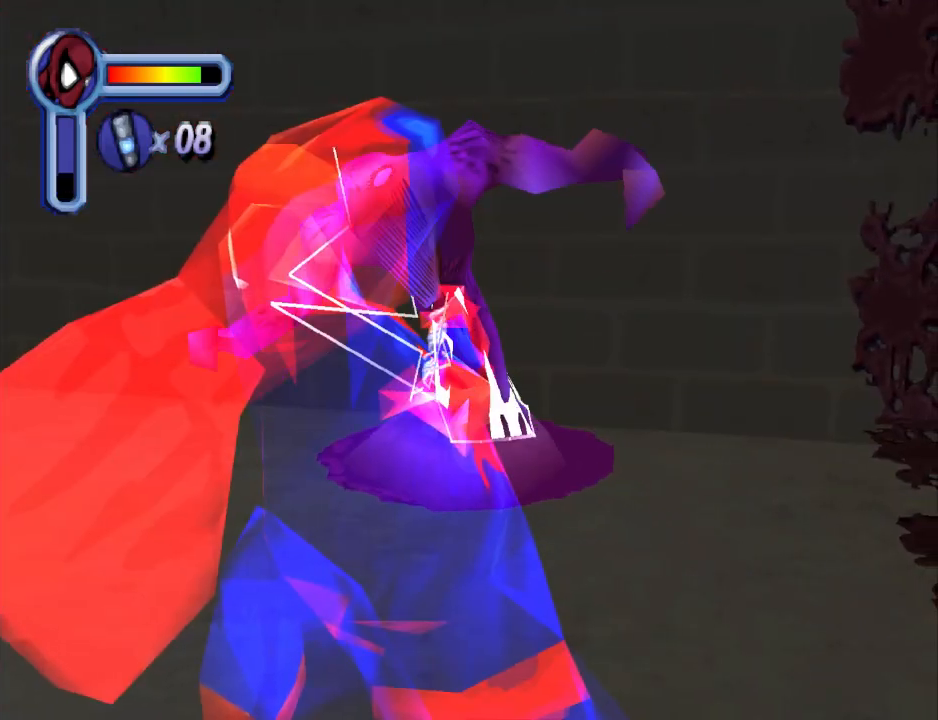
{"buttons": ["TRIANGLE"], "events": []}
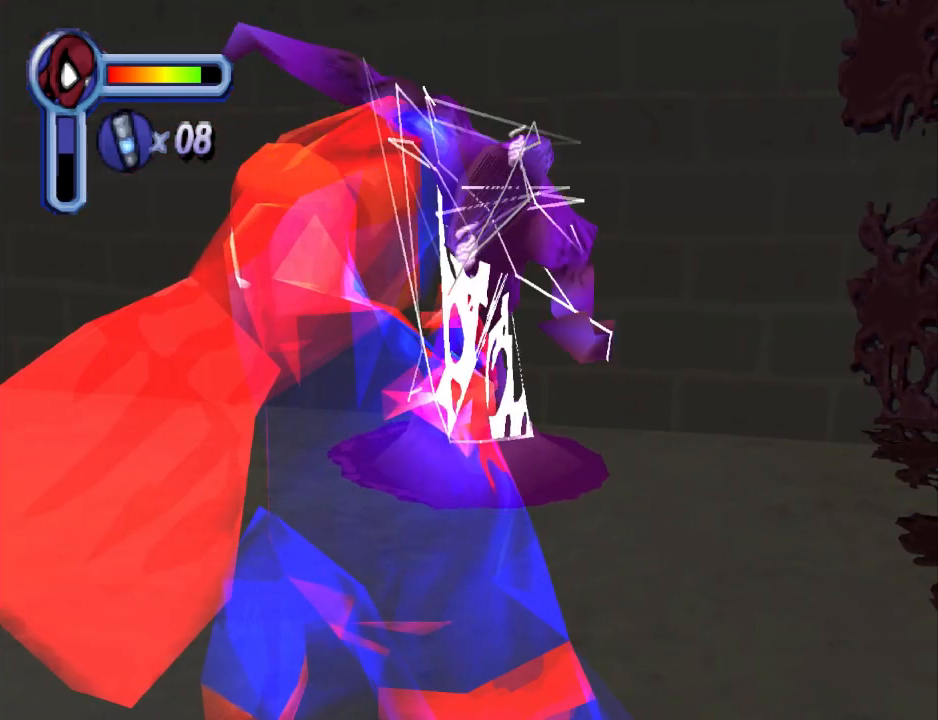
{"buttons": ["TRIANGLE"], "events": []}
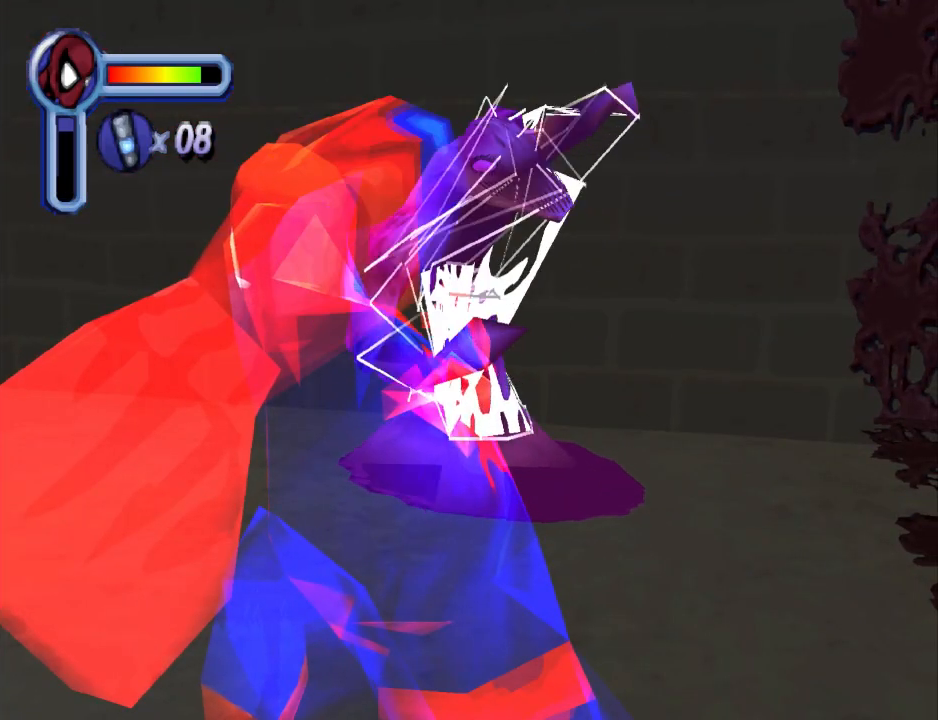
{"buttons": ["TRIANGLE"], "events": []}
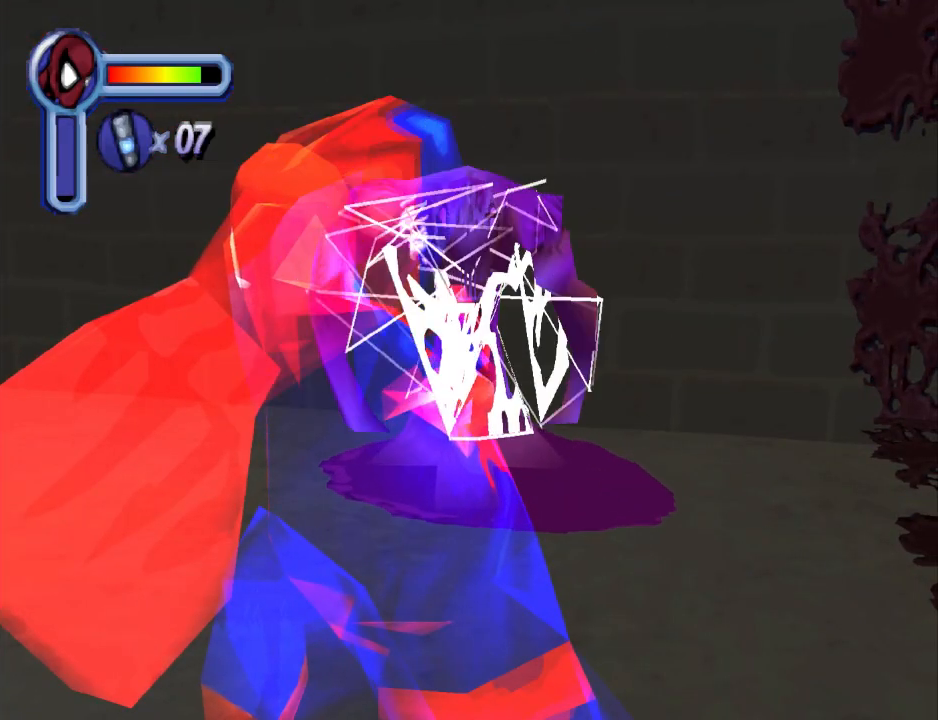
{"buttons": ["DPAD_LEFT"], "events": [[267, "TRIANGLE", "up"], [333, "DPAD_LEFT", "down"]]}
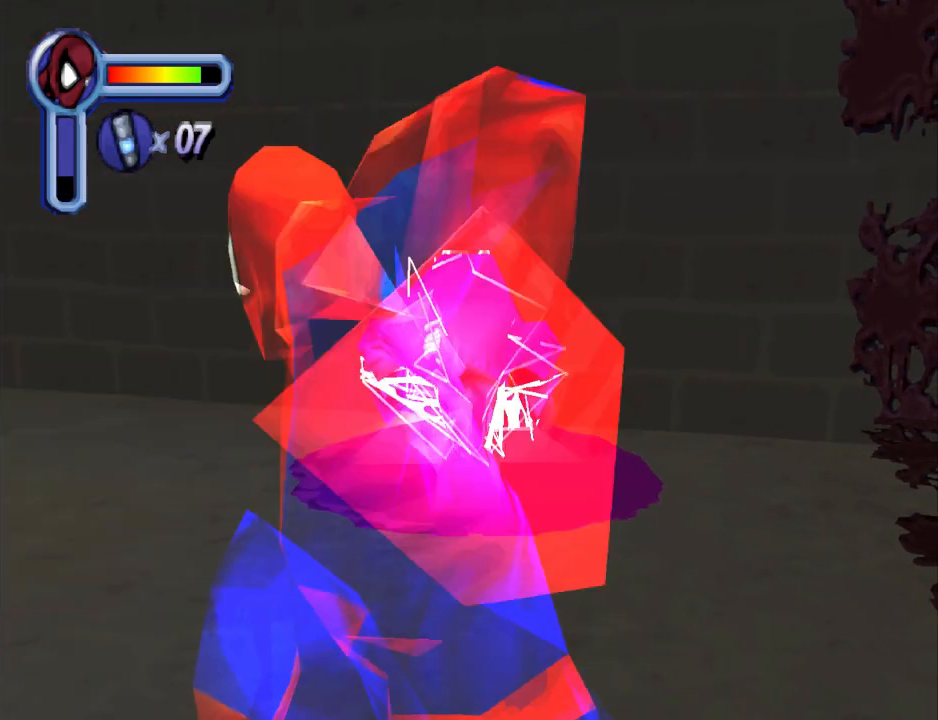
{"buttons": ["DPAD_LEFT"], "events": [[33, "DPAD_UP", "down"], [267, "DPAD_UP", "up"], [367, "DPAD_LEFT", "up"], [467, "DPAD_LEFT", "down"]]}
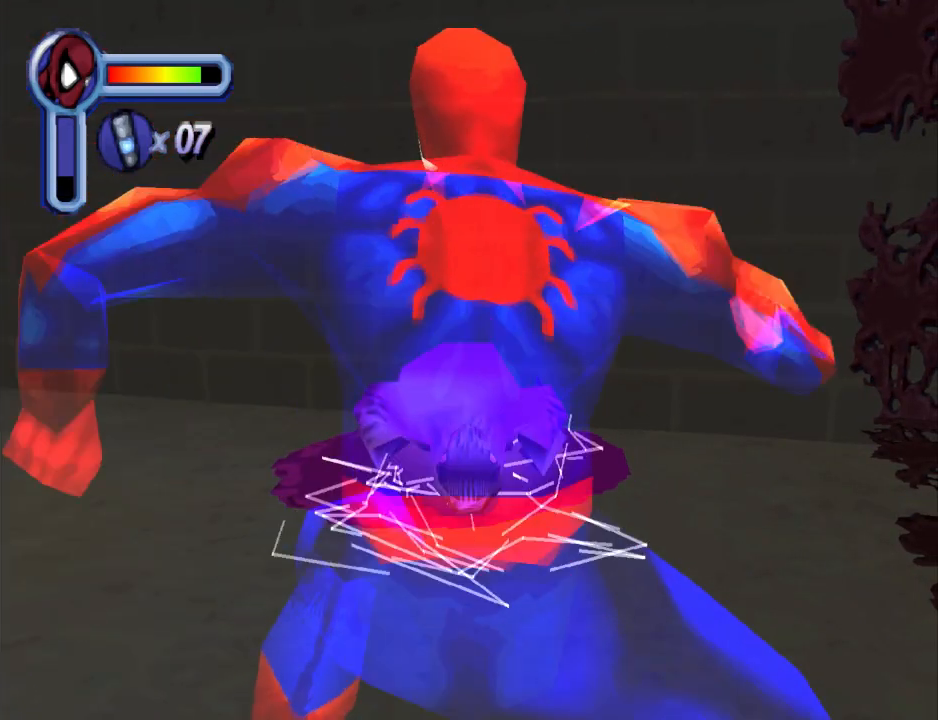
{"buttons": ["DPAD_LEFT"], "events": []}
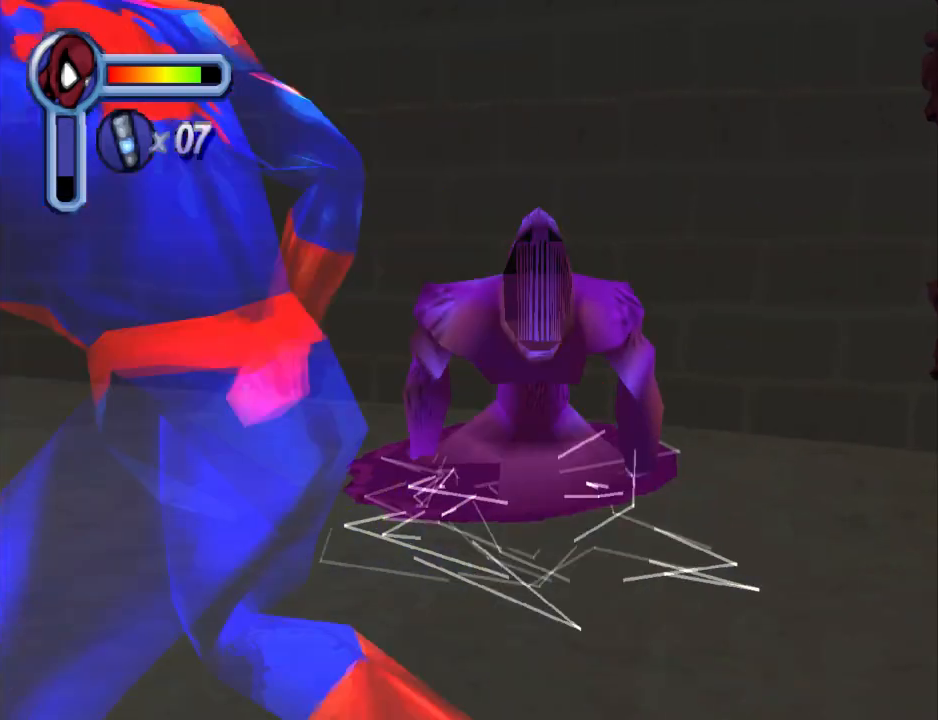
{"buttons": [], "events": [[33, "SQUARE", "down"], [133, "DPAD_LEFT", "up"], [200, "SQUARE", "up"], [267, "SQUARE", "down"], [467, "SQUARE", "up"]]}
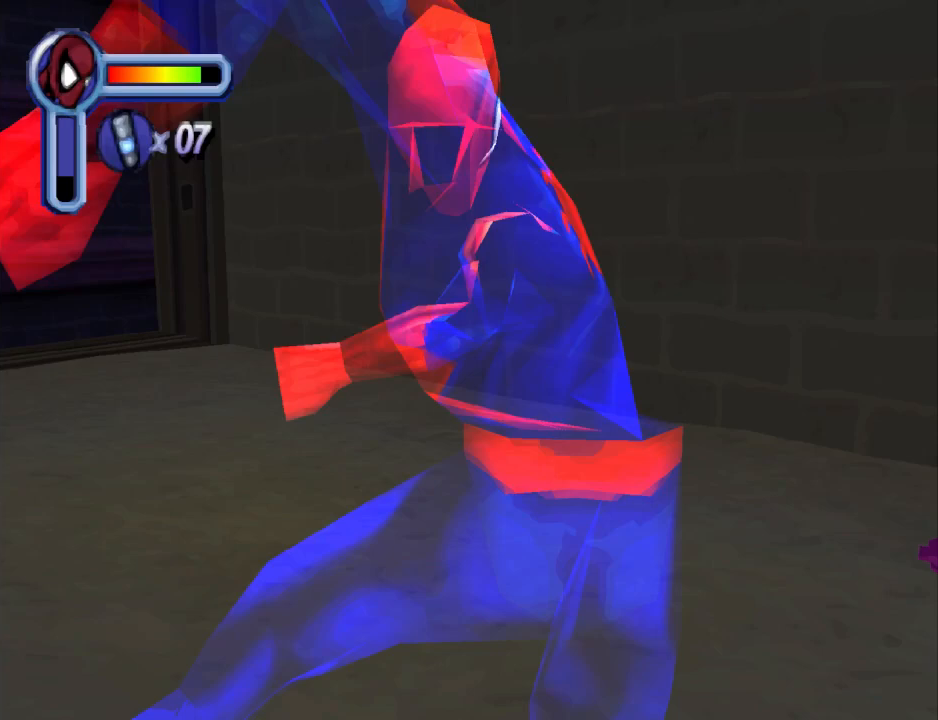
{"buttons": ["DPAD_DOWN", "DPAD_LEFT"], "events": [[100, "DPAD_LEFT", "down"], [400, "DPAD_DOWN", "down"]]}
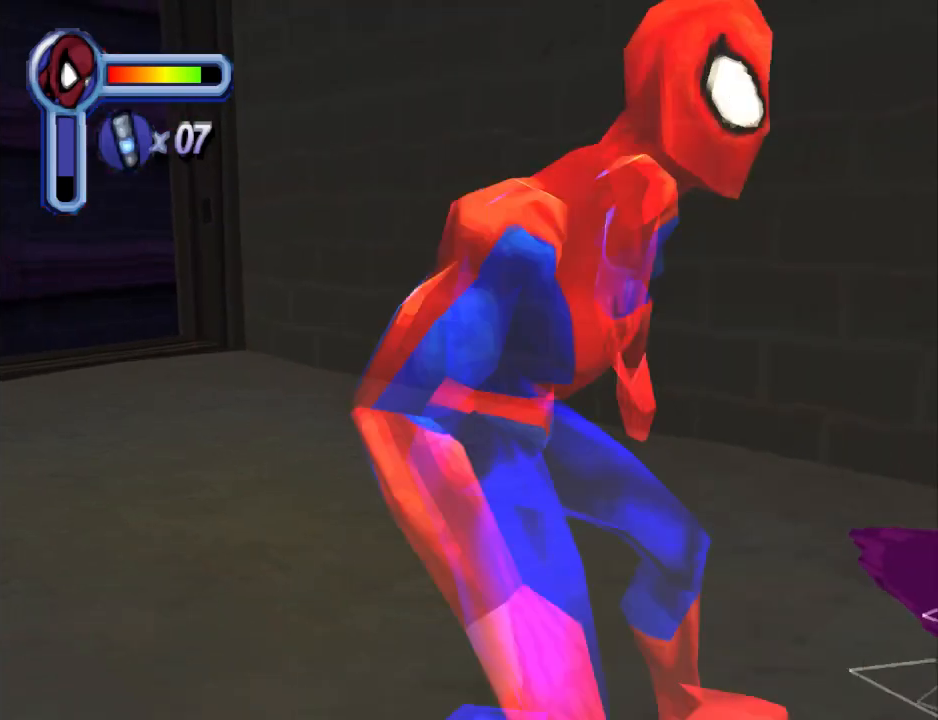
{"buttons": ["SQUARE", "DPAD_LEFT"], "events": [[133, "DPAD_DOWN", "up"], [200, "SQUARE", "down"], [400, "SQUARE", "up"], [433, "DPAD_DOWN", "down"], [467, "SQUARE", "down"], [500, "DPAD_DOWN", "up"]]}
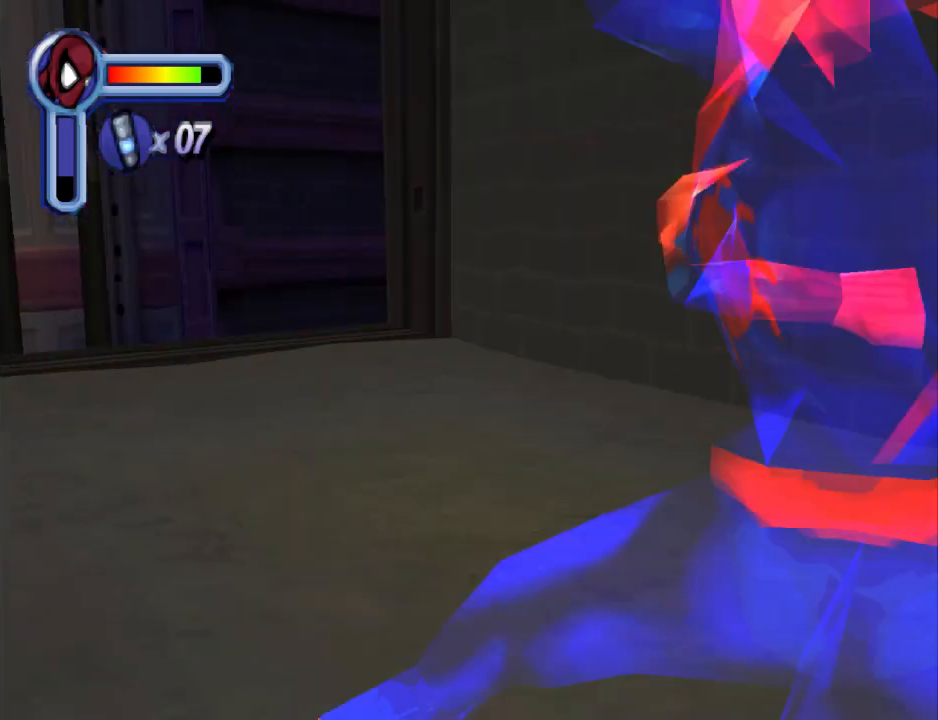
{"buttons": ["DPAD_LEFT"], "events": [[100, "SQUARE", "up"], [167, "SQUARE", "down"], [367, "SQUARE", "up"]]}
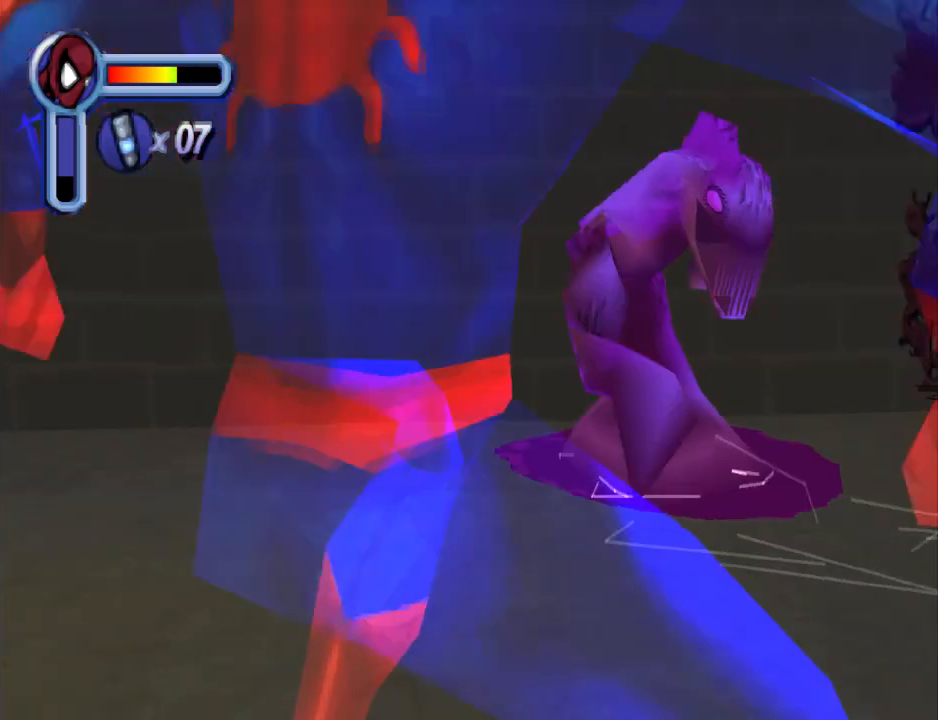
{"buttons": ["SQUARE", "DPAD_DOWN", "DPAD_RIGHT"], "events": [[33, "DPAD_DOWN", "down"], [267, "DPAD_LEFT", "up"], [333, "DPAD_RIGHT", "down"], [467, "SQUARE", "down"]]}
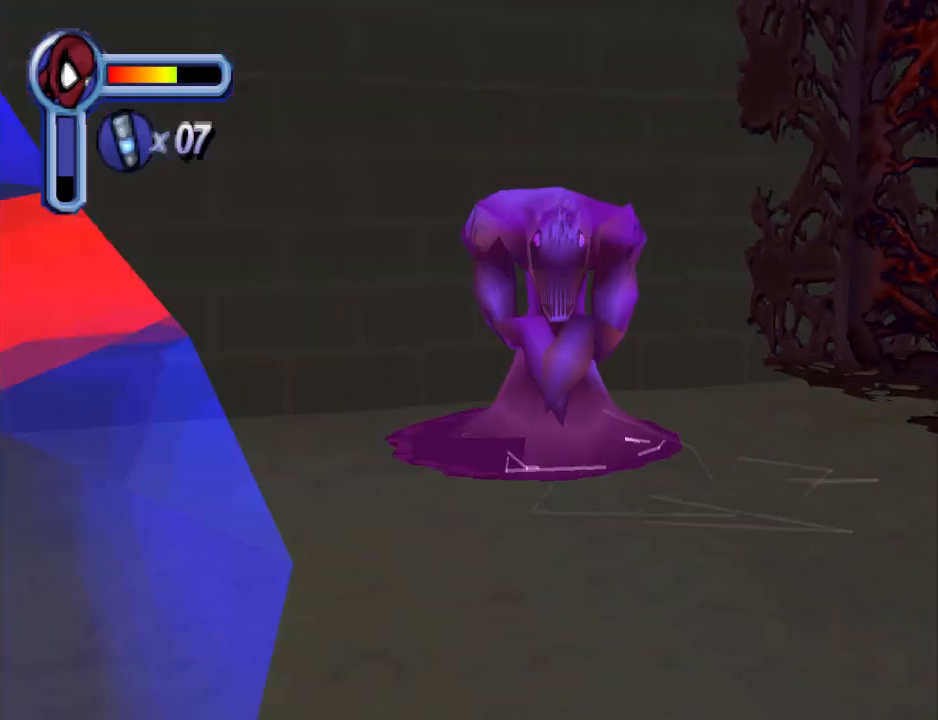
{"buttons": ["DPAD_DOWN", "DPAD_RIGHT"], "events": [[133, "SQUARE", "up"], [233, "SQUARE", "down"], [367, "SQUARE", "up"]]}
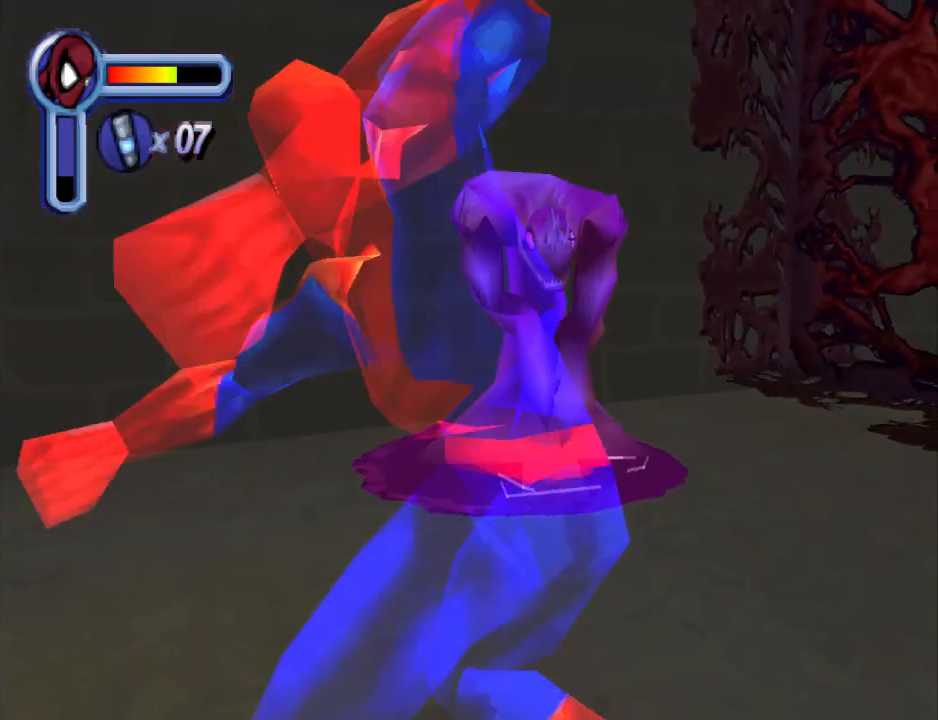
{"buttons": ["DPAD_DOWN", "DPAD_RIGHT"], "events": [[100, "CROSS", "down"], [433, "CROSS", "up"]]}
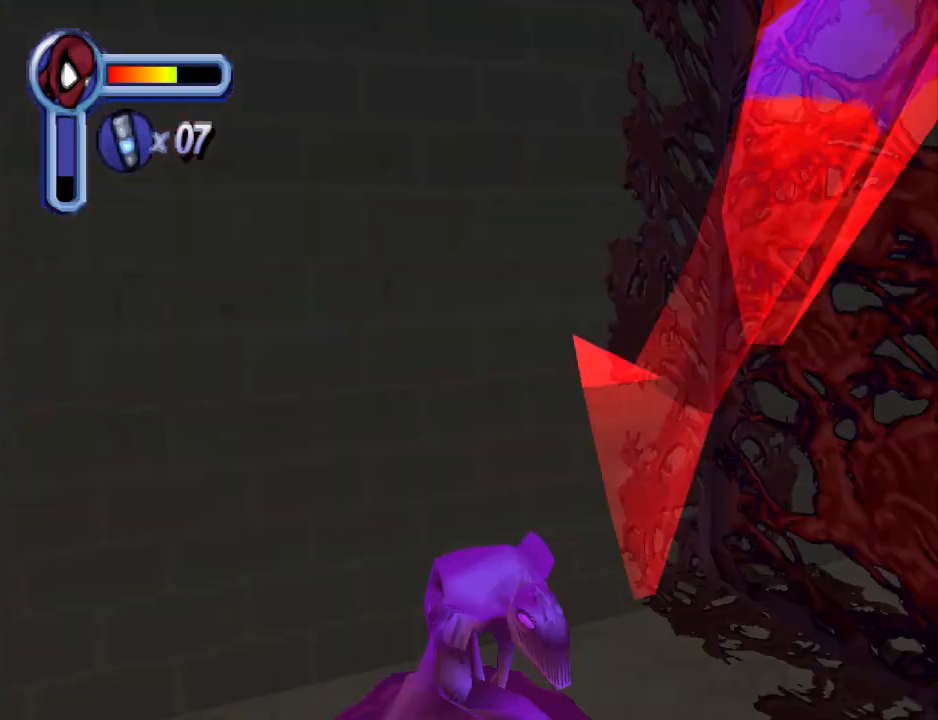
{"buttons": ["SQUARE", "DPAD_DOWN", "DPAD_RIGHT"], "events": [[500, "SQUARE", "down"]]}
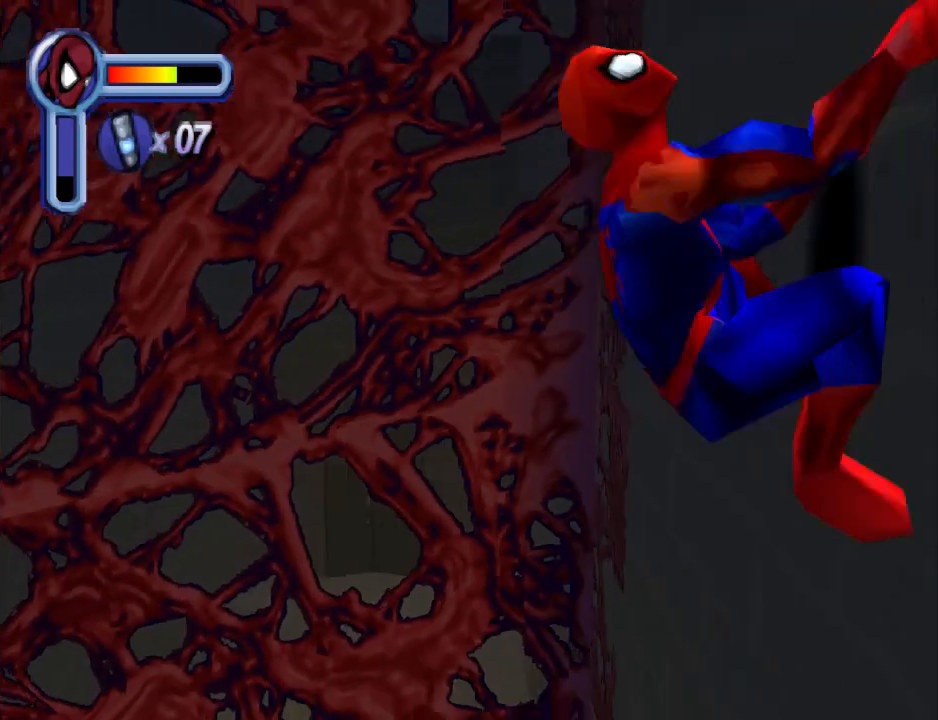
{"buttons": ["DPAD_DOWN", "DPAD_RIGHT"], "events": [[133, "SQUARE", "up"]]}
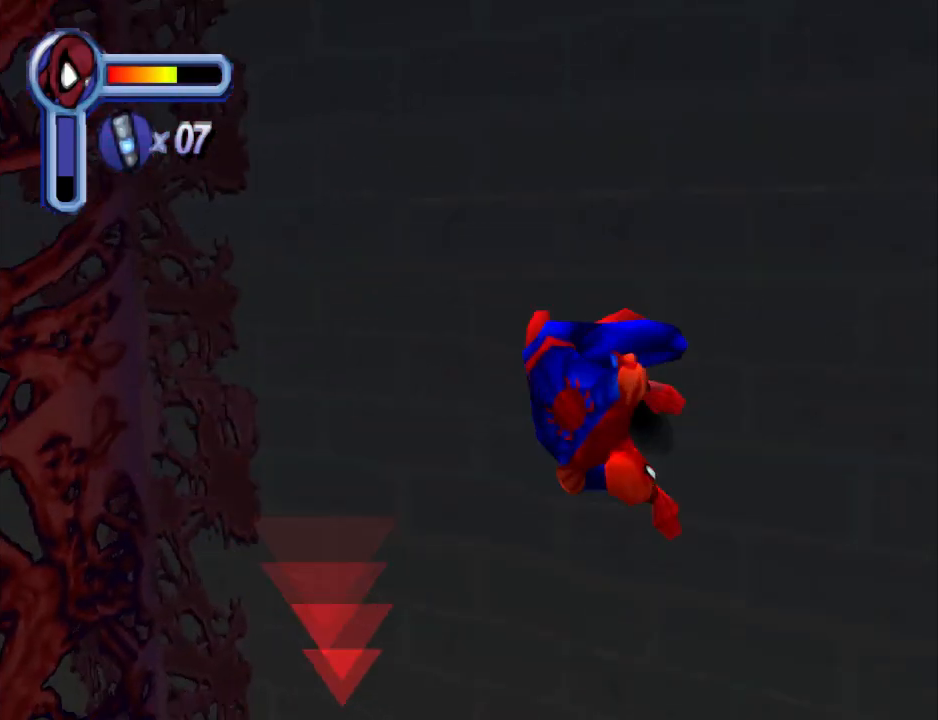
{"buttons": ["DPAD_DOWN"], "events": [[33, "DPAD_RIGHT", "up"], [267, "DPAD_RIGHT", "down"], [500, "DPAD_RIGHT", "up"]]}
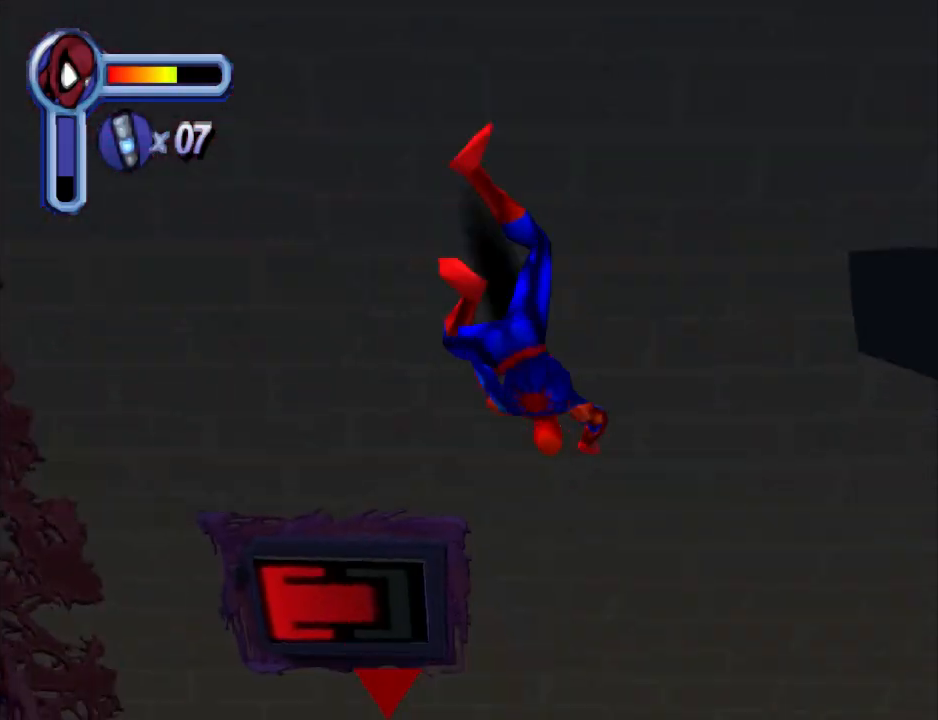
{"buttons": ["DPAD_UP", "DPAD_LEFT"], "events": [[33, "DPAD_LEFT", "down"], [167, "DPAD_DOWN", "up"], [500, "DPAD_UP", "down"]]}
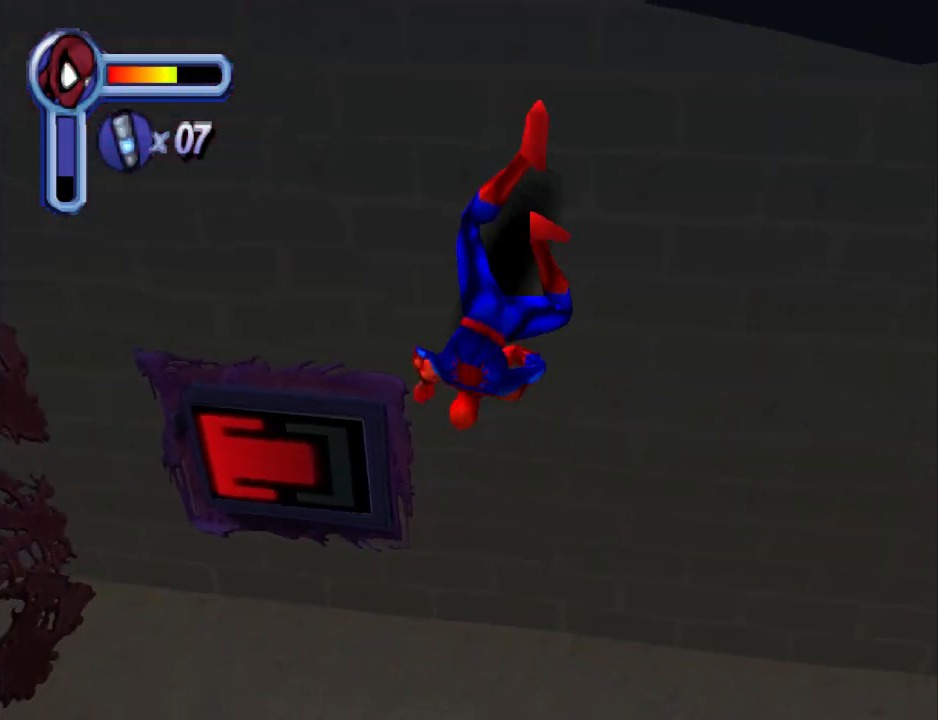
{"buttons": ["DPAD_DOWN"], "events": [[233, "SQUARE", "down"], [300, "DPAD_DOWN", "down"], [300, "DPAD_LEFT", "up"], [300, "DPAD_UP", "up"], [367, "SQUARE", "up"]]}
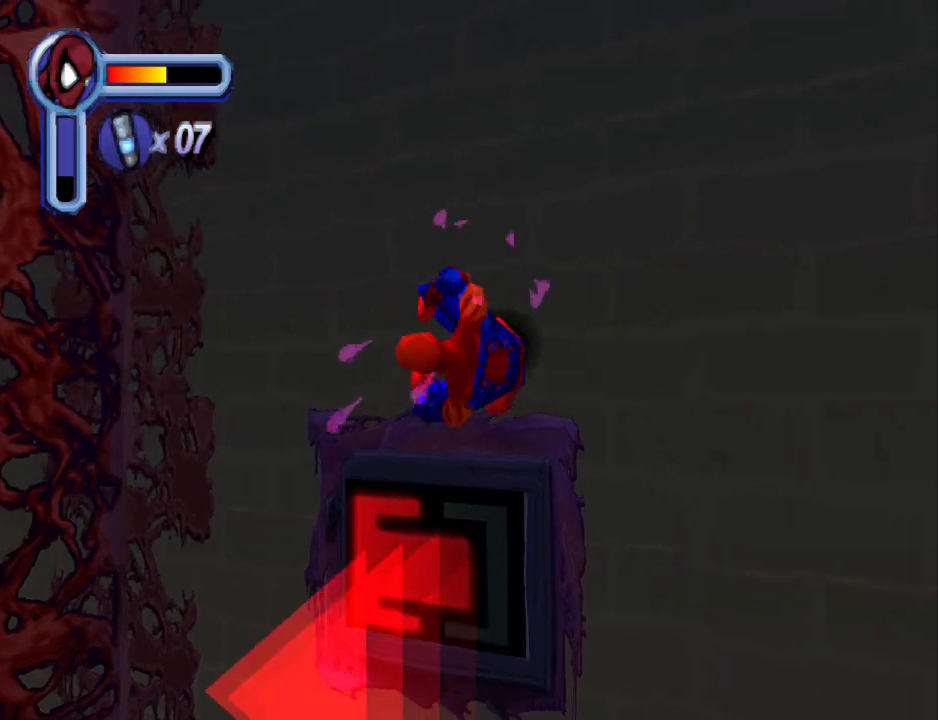
{"buttons": ["SQUARE", "DPAD_DOWN"], "events": [[433, "SQUARE", "down"]]}
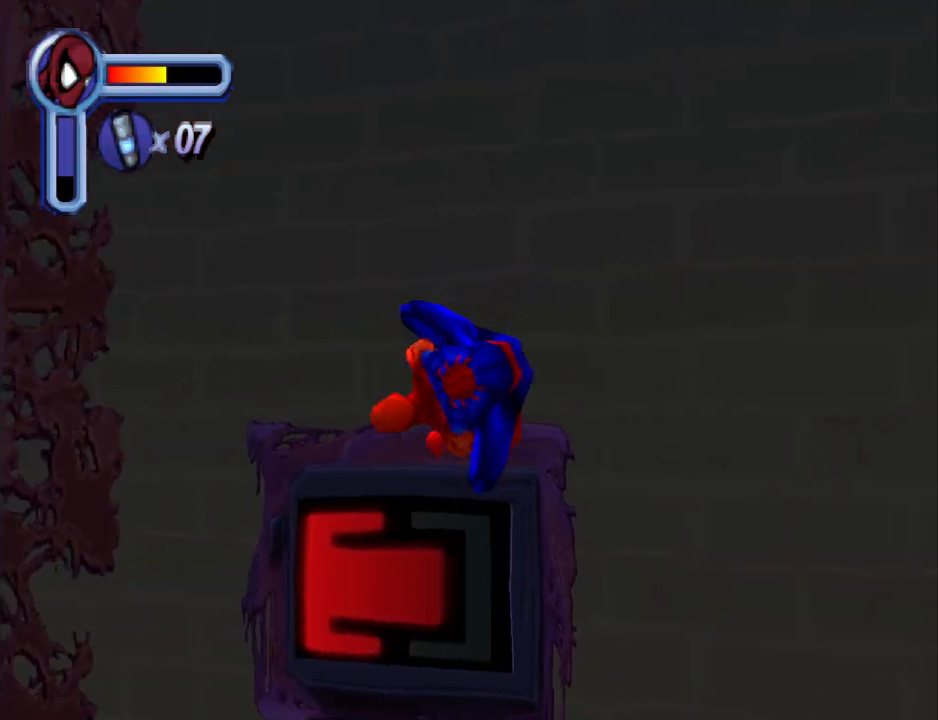
{"buttons": ["DPAD_RIGHT"], "events": [[133, "SQUARE", "up"], [167, "SQUARE", "down"], [333, "DPAD_RIGHT", "down"], [333, "SQUARE", "up"], [400, "DPAD_DOWN", "up"]]}
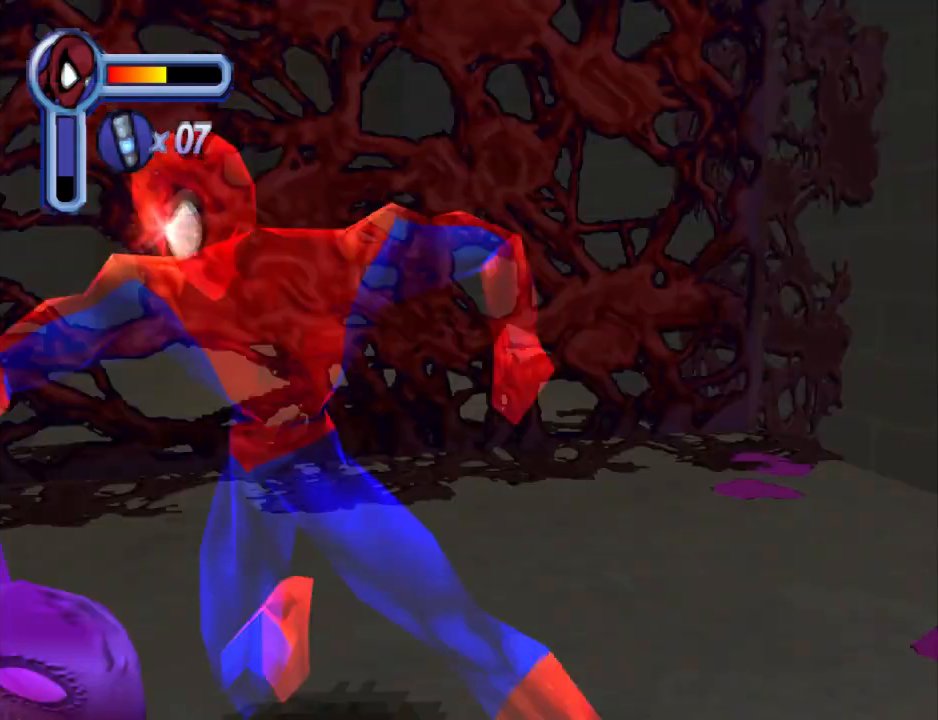
{"buttons": ["DPAD_DOWN", "DPAD_RIGHT"], "events": [[167, "CROSS", "down"], [433, "CROSS", "up"], [433, "DPAD_DOWN", "down"]]}
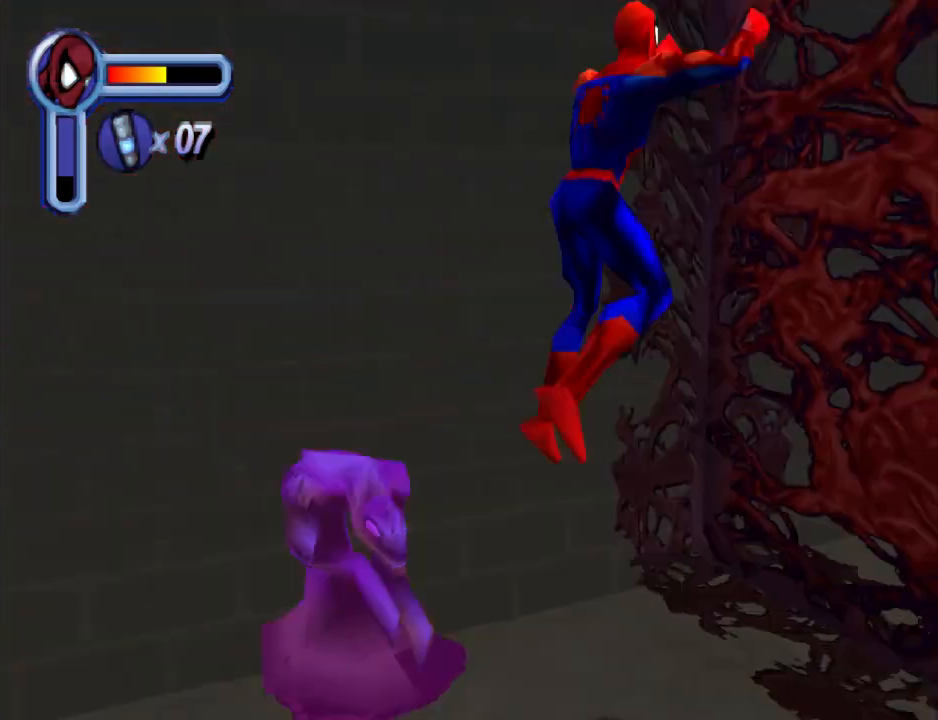
{"buttons": ["DPAD_DOWN", "DPAD_LEFT"], "events": [[33, "CROSS", "down"], [233, "DPAD_RIGHT", "up"], [333, "CROSS", "up"], [367, "DPAD_LEFT", "down"]]}
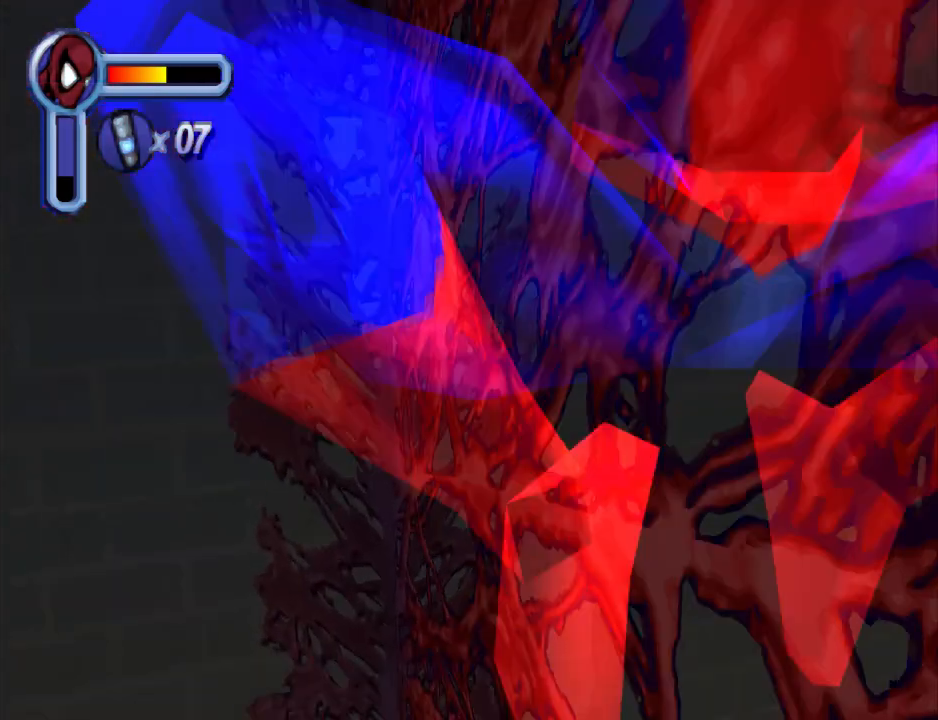
{"buttons": ["DPAD_DOWN", "DPAD_LEFT"], "events": []}